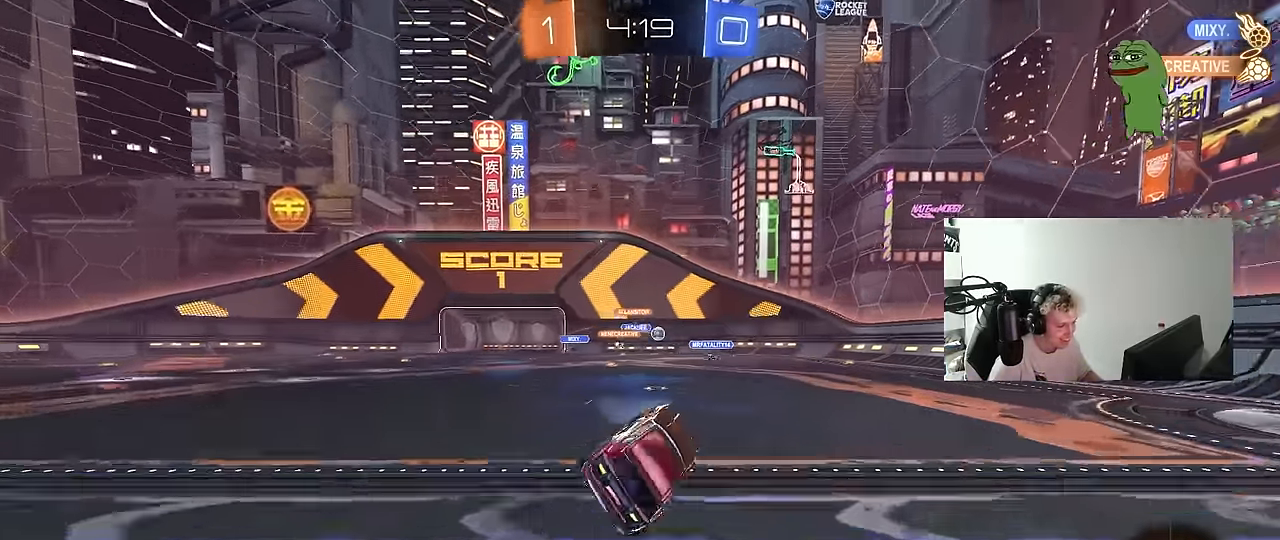
Gameplay with keyboard and mouse; each line is a JSON object with the keys and mouse buttons held at the frame after it. "events" lists presses ("down") and releases ("up") of "1", "2", "3", "4", "5", "a", "alt", "c", "caps_lock", "ctrl", "d", "e", "f", "g", "q", "r", "s", "shift", "space", "t", "tab", "v", "w", "x", "z", "mouse_left", "mouse_wheel" and "mouse_right" between this image and that frame as [ms after this image, input, new state], when the widget could be followed in between. "mouse_left", "mouse_wheel", "mouse_right" = the "left", "wheel", "right" buttons of the "mouse" list. No other keys are recorded. "wheel" means that the mouse wheel is clicked or scrolled. Mouse movement is not recorded.
{"keys": ["w"], "mouse": [], "events": [[34, "shift", "up"], [84, "a", "up"], [267, "a", "down"], [267, "w", "down"], [400, "a", "up"]]}
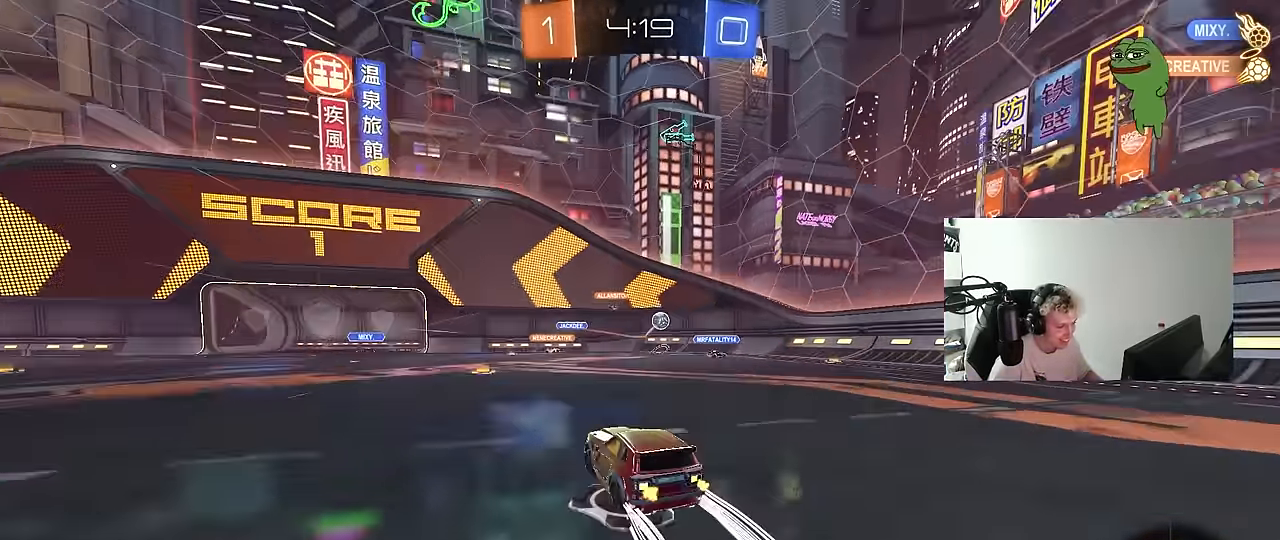
{"keys": ["w"], "mouse": [], "events": [[84, "a", "down"], [234, "a", "up"]]}
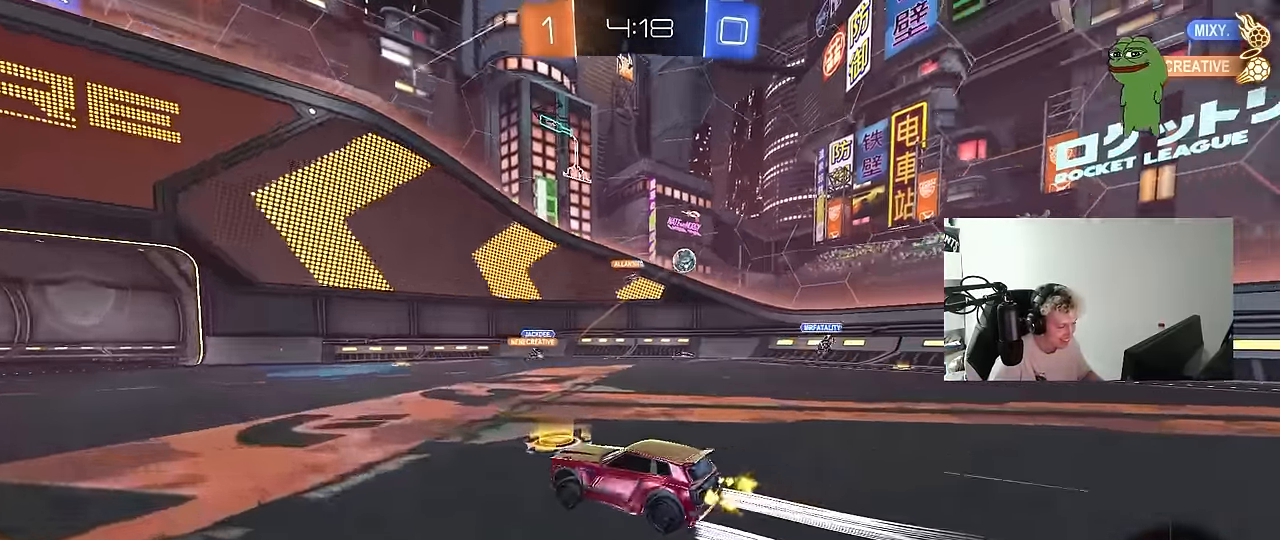
{"keys": ["w"], "mouse": [], "events": [[150, "a", "down"], [334, "a", "up"]]}
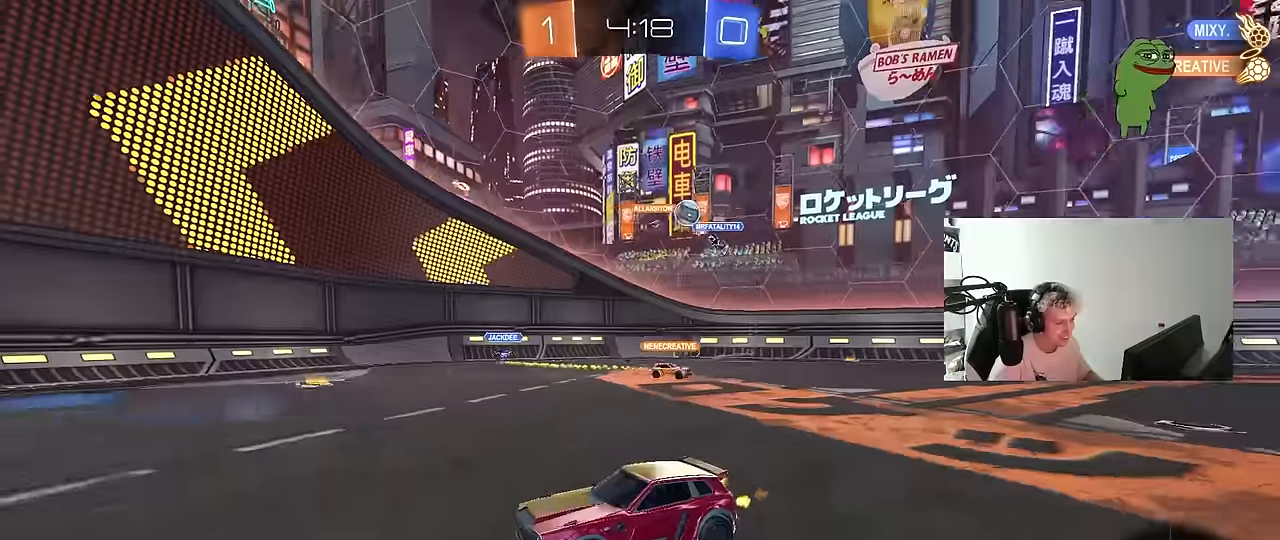
{"keys": ["a", "w"], "mouse": [], "events": [[400, "a", "down"]]}
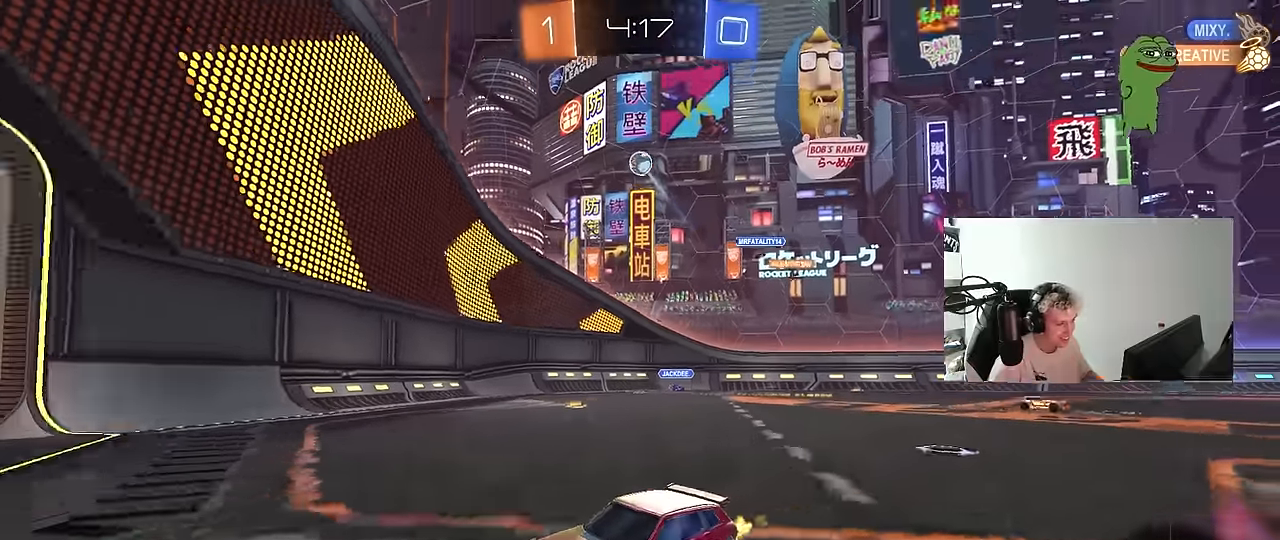
{"keys": ["d", "shift", "w"], "mouse": [], "events": [[50, "a", "up"], [50, "d", "down"], [134, "shift", "down"], [284, "shift", "up"], [467, "shift", "down"]]}
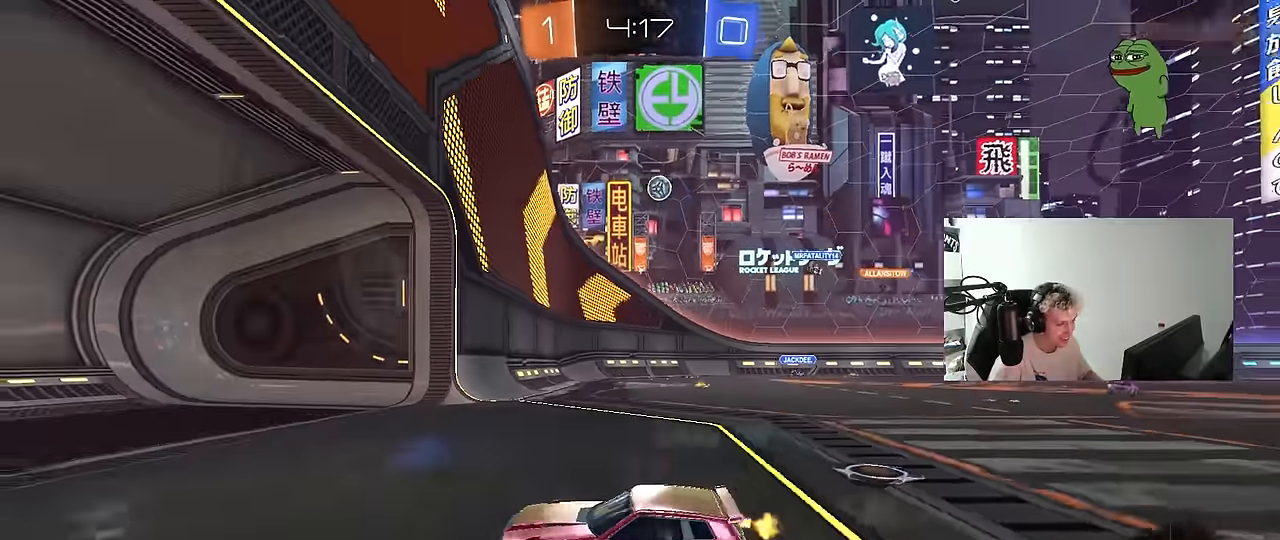
{"keys": ["d", "w"], "mouse": [], "events": [[50, "shift", "up"]]}
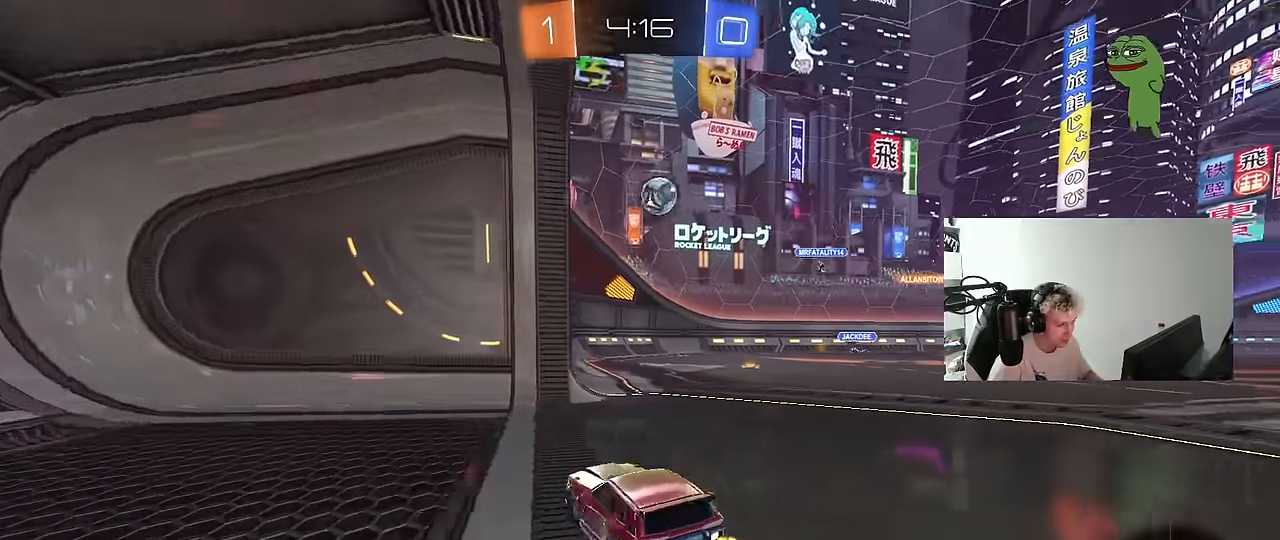
{"keys": [], "mouse": [], "events": [[67, "mouse_left", "down"], [267, "d", "up"], [267, "w", "up"], [317, "mouse_right", "down"], [350, "a", "down"], [350, "d", "down"], [350, "s", "down"], [350, "shift", "down"], [400, "d", "up"], [450, "a", "up"], [450, "mouse_left", "up"], [450, "mouse_right", "up"], [450, "s", "up"], [450, "shift", "up"]]}
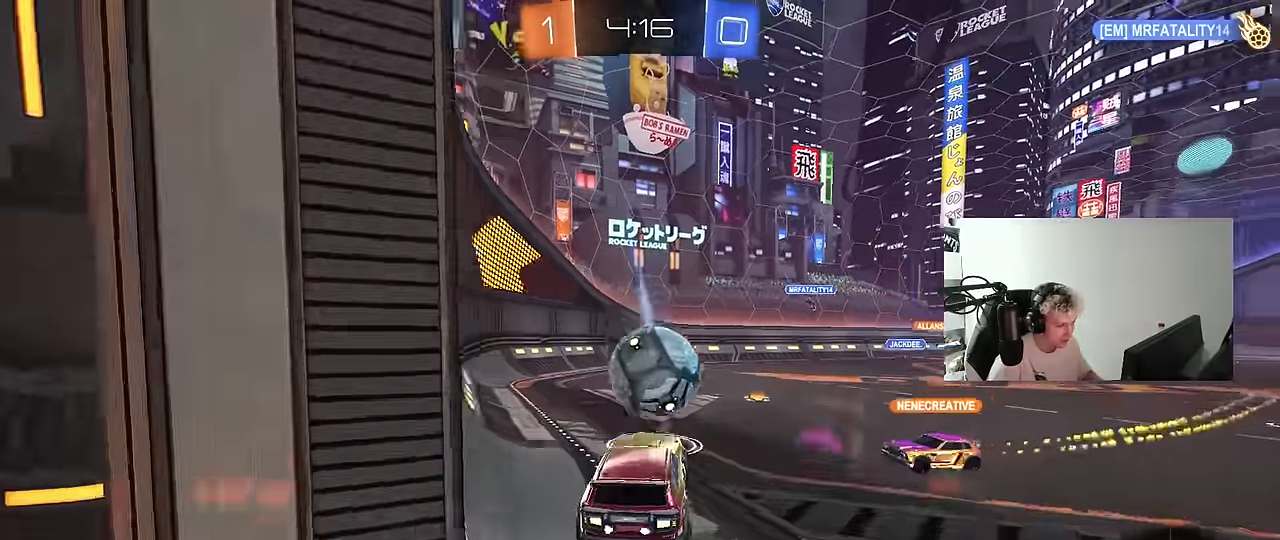
{"keys": [], "mouse": [], "events": [[134, "mouse_right", "down"], [134, "w", "down"], [317, "d", "down"], [317, "mouse_right", "up"], [317, "w", "up"], [467, "d", "up"]]}
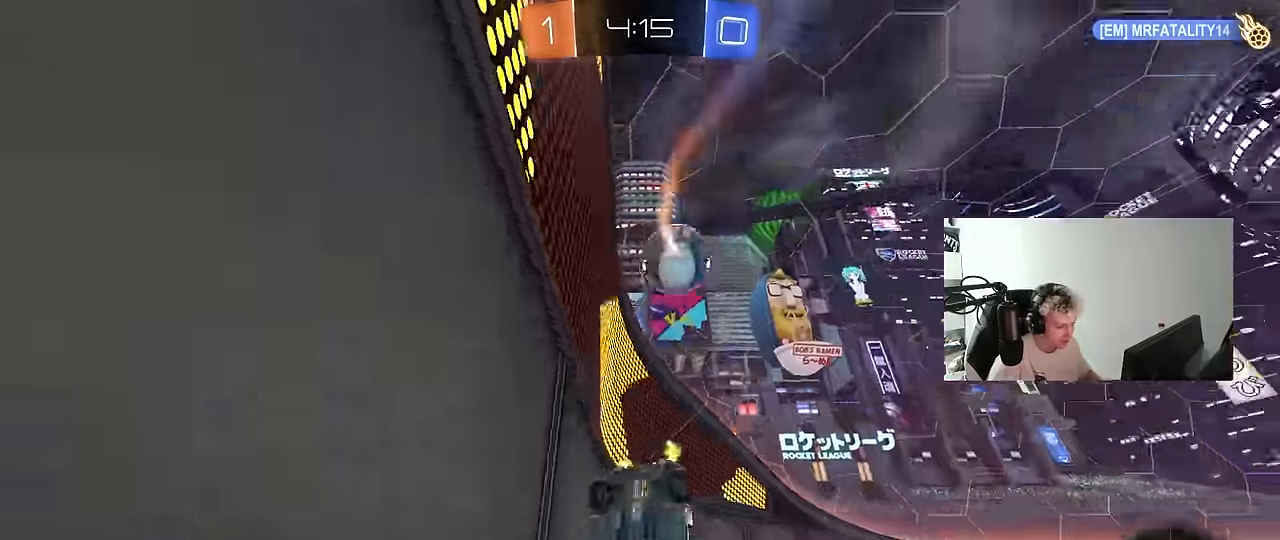
{"keys": [], "mouse": [], "events": [[150, "d", "down"], [284, "shift", "down"], [384, "shift", "up"], [484, "d", "up"]]}
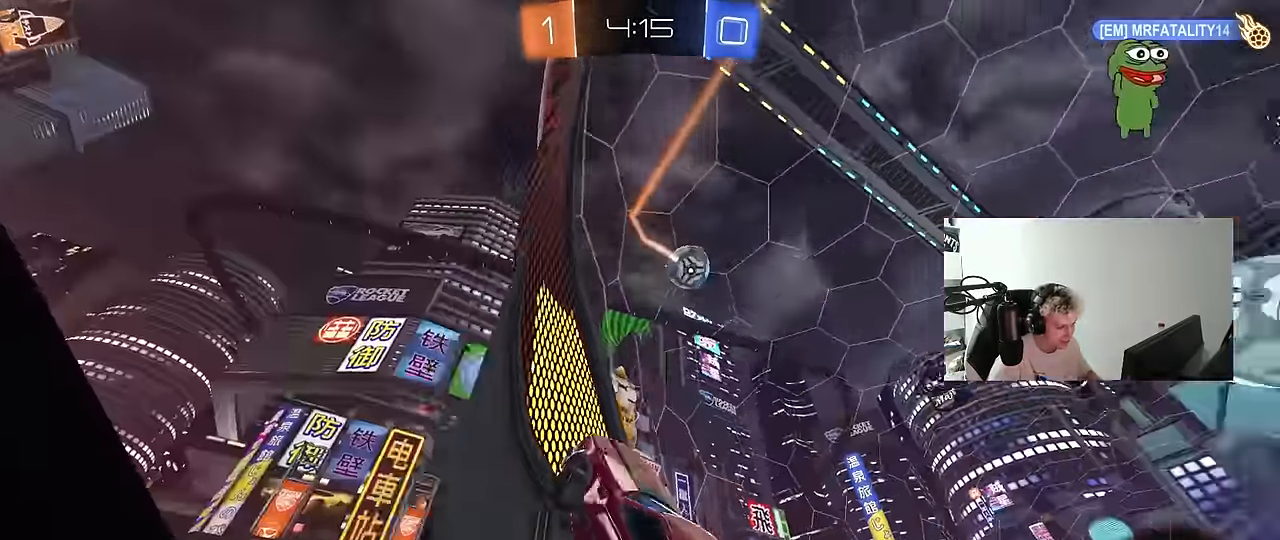
{"keys": ["d", "s"], "mouse": ["wheel"], "events": [[67, "a", "down"], [167, "mouse_wheel", "down"], [167, "s", "down"], [217, "a", "up"], [217, "d", "down"]]}
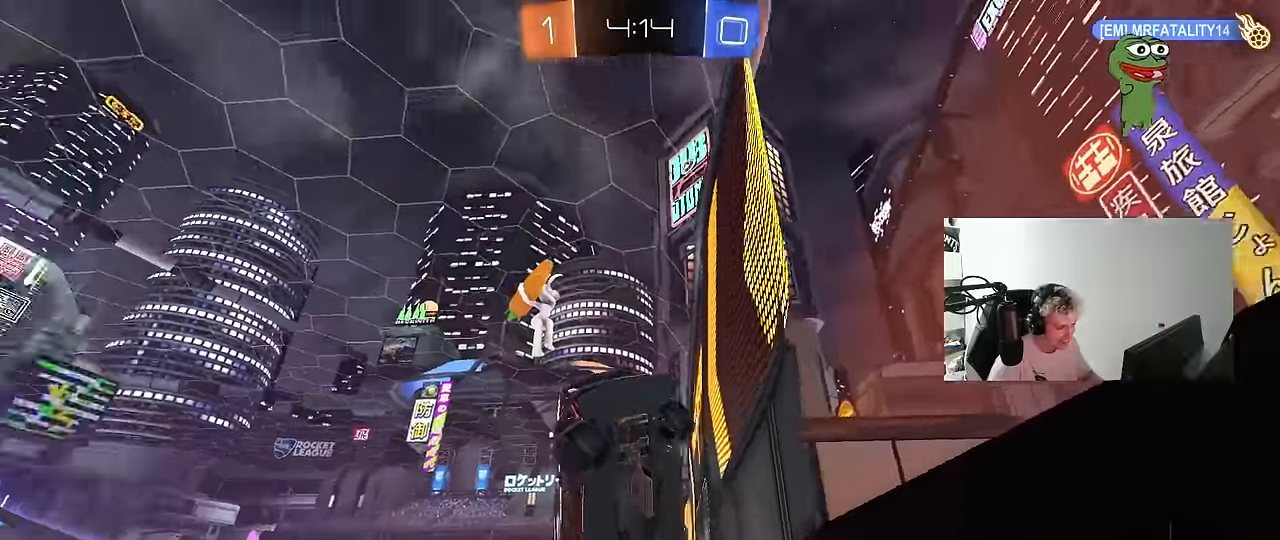
{"keys": ["s"], "mouse": [], "events": [[417, "mouse_wheel", "up"], [467, "d", "up"]]}
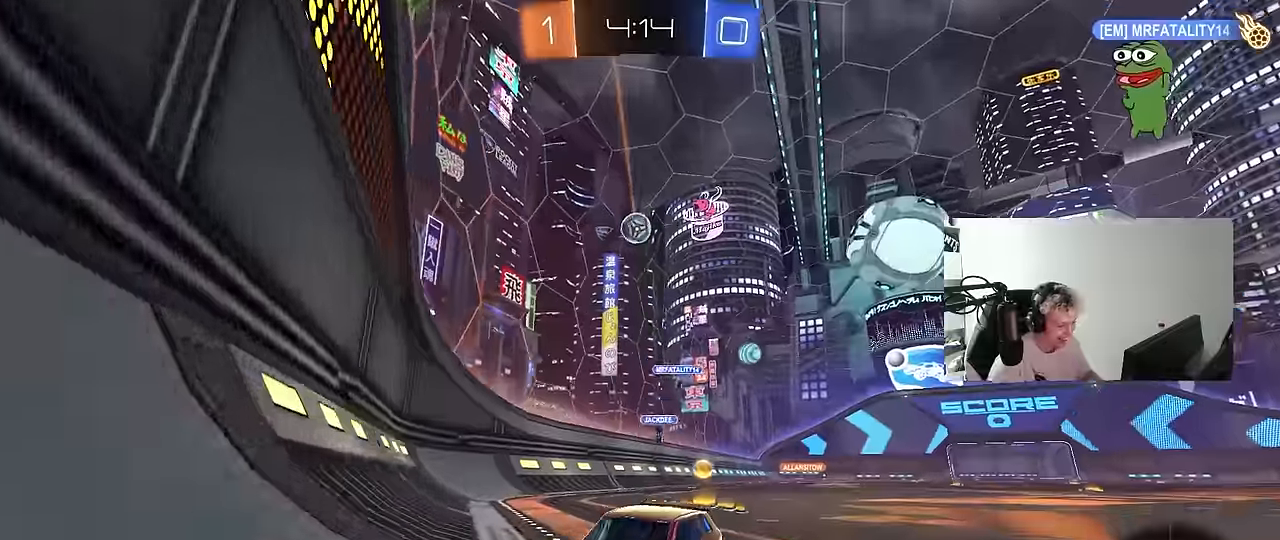
{"keys": [], "mouse": [], "events": [[100, "d", "down"], [200, "shift", "down"], [434, "s", "up"], [484, "d", "up"], [484, "shift", "up"]]}
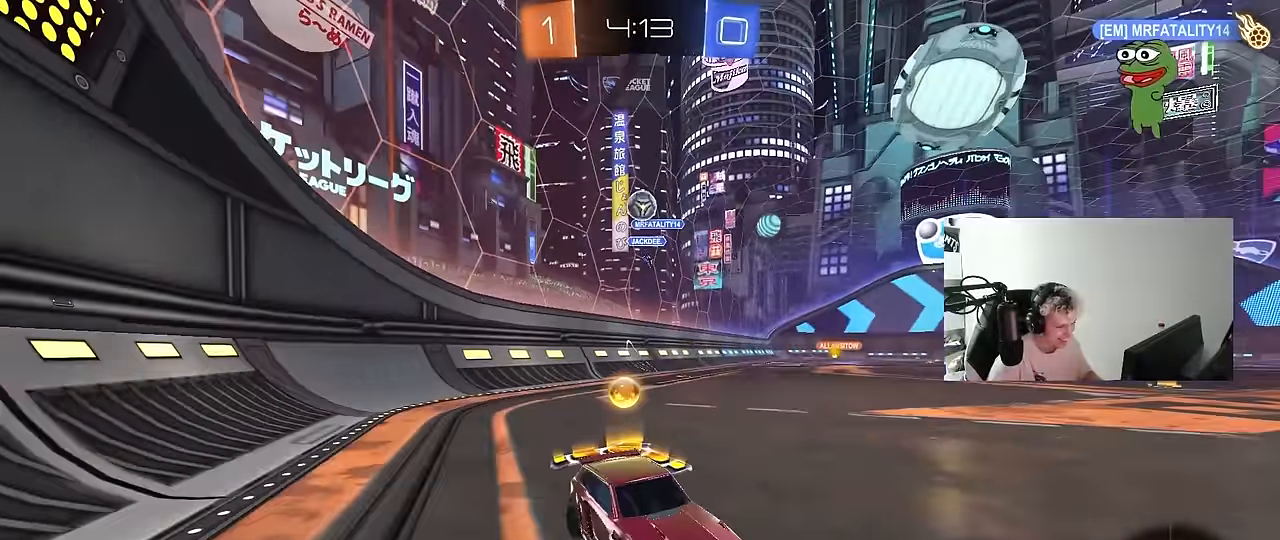
{"keys": ["w"], "mouse": [], "events": [[67, "w", "down"], [300, "a", "down"], [500, "a", "up"]]}
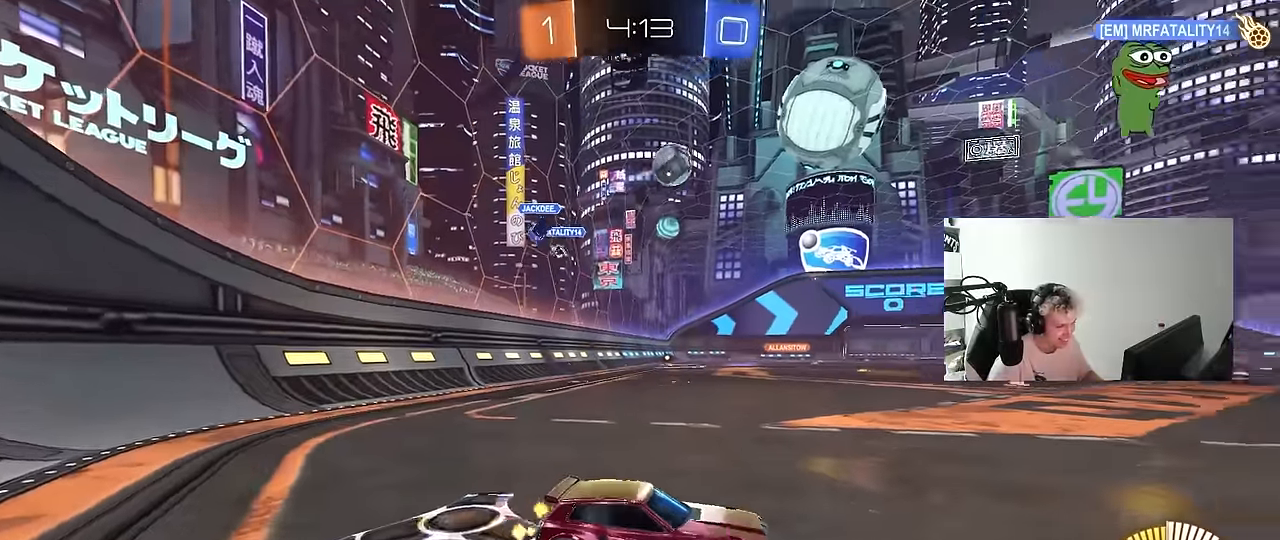
{"keys": ["space", "w"], "mouse": ["left"], "events": [[50, "d", "down"], [50, "mouse_left", "down"], [134, "d", "up"], [134, "space", "down"], [284, "a", "down"], [317, "space", "up"], [417, "a", "up"], [467, "space", "down"]]}
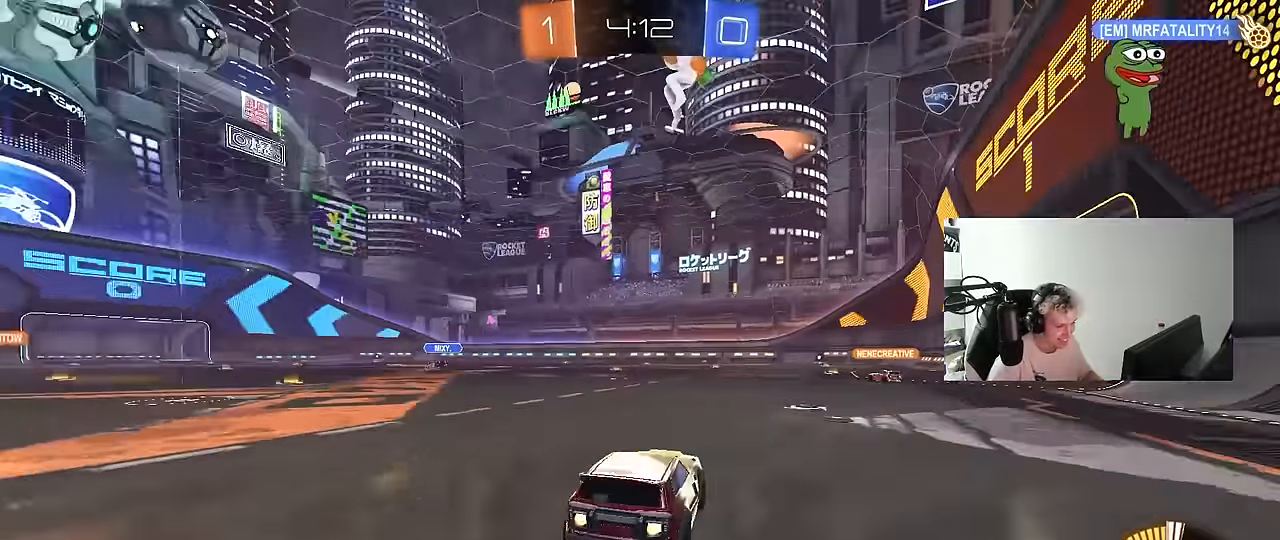
{"keys": ["d"], "mouse": ["left", "right"], "events": [[50, "d", "down"], [150, "d", "up"], [150, "space", "up"], [250, "d", "down"], [350, "d", "up"], [384, "a", "down"], [434, "mouse_right", "down"], [434, "w", "up"], [484, "a", "up"], [484, "d", "down"]]}
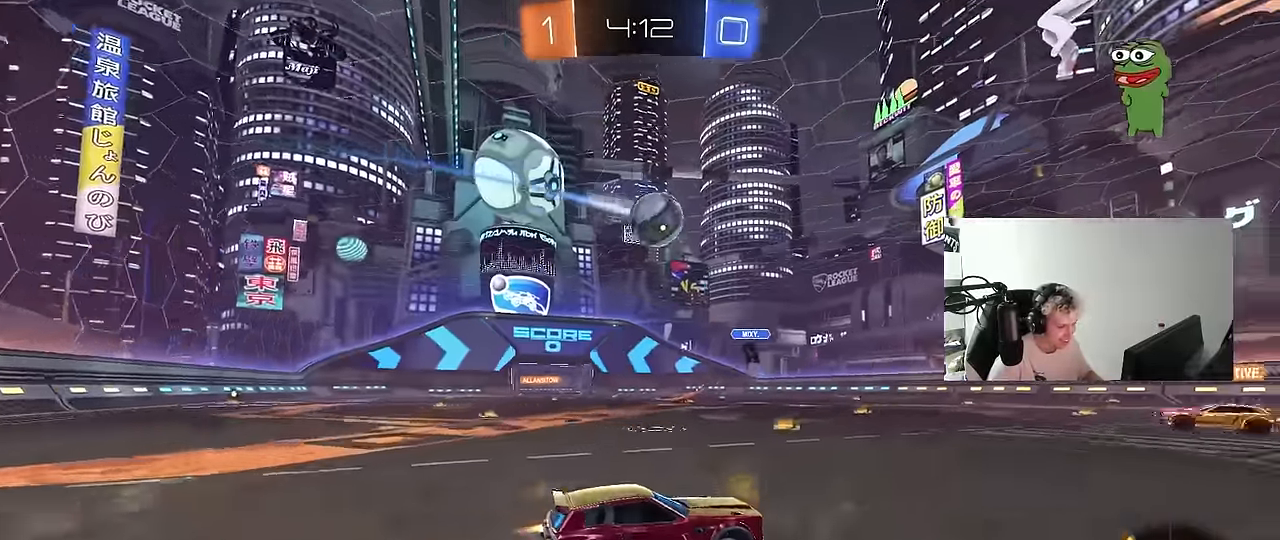
{"keys": ["s"], "mouse": ["left"], "events": [[34, "s", "down"], [267, "d", "up"], [267, "mouse_right", "up"], [267, "s", "up"], [450, "s", "down"]]}
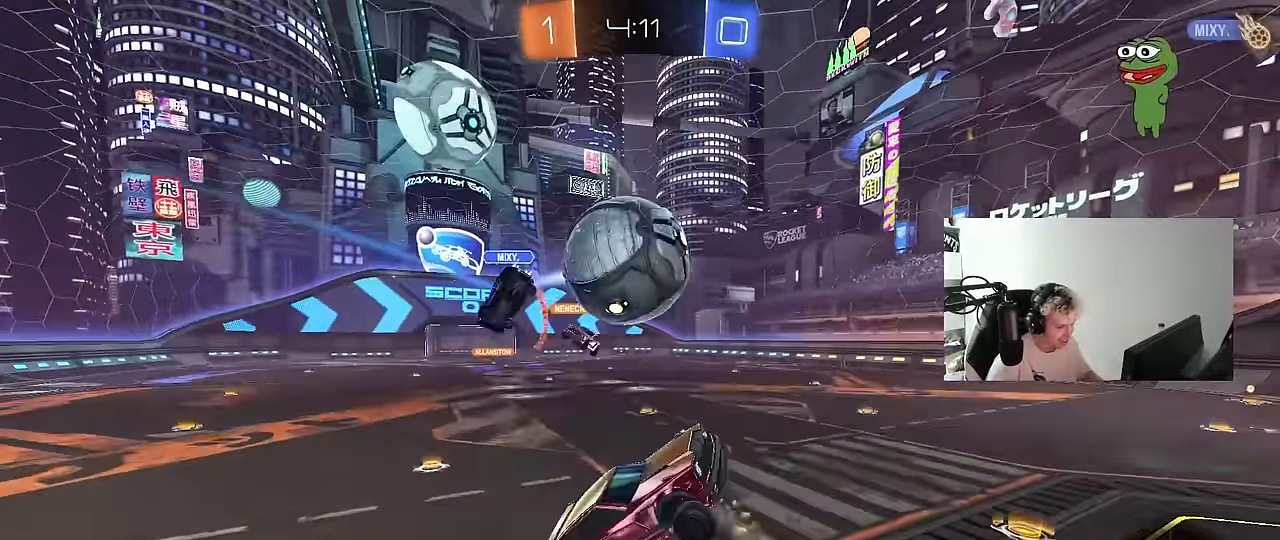
{"keys": ["d", "shift", "w"], "mouse": [], "events": [[84, "mouse_right", "down"], [184, "d", "down"], [283, "mouse_right", "up"], [283, "s", "up"], [283, "shift", "down"], [367, "mouse_left", "up"], [367, "w", "down"]]}
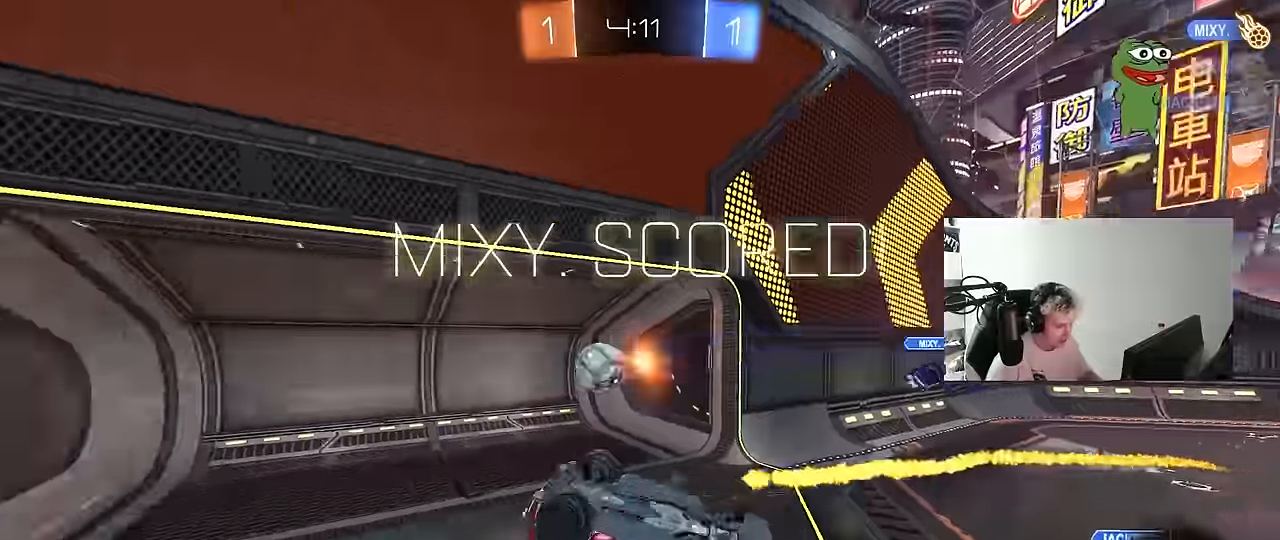
{"keys": ["tab"], "mouse": [], "events": [[100, "d", "up"], [100, "shift", "up"], [100, "space", "down"], [100, "w", "up"], [200, "space", "up"], [200, "tab", "down"]]}
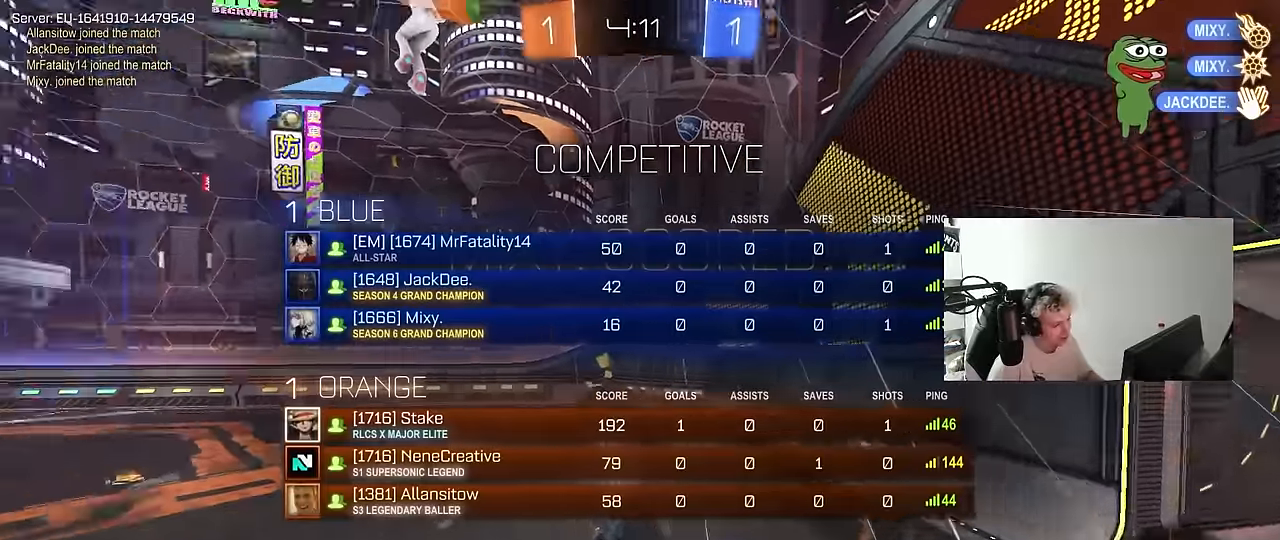
{"keys": ["tab", "w"], "mouse": [], "events": [[67, "space", "down"], [267, "space", "up"], [350, "w", "down"]]}
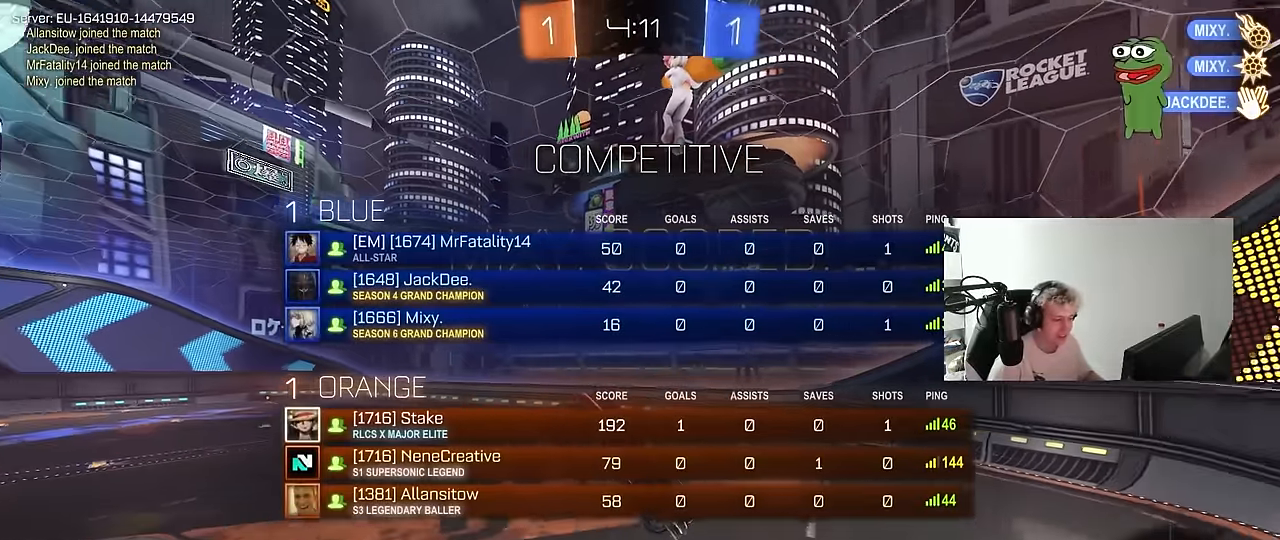
{"keys": ["a"], "mouse": [], "events": [[183, "tab", "up"], [333, "a", "down"], [467, "w", "up"]]}
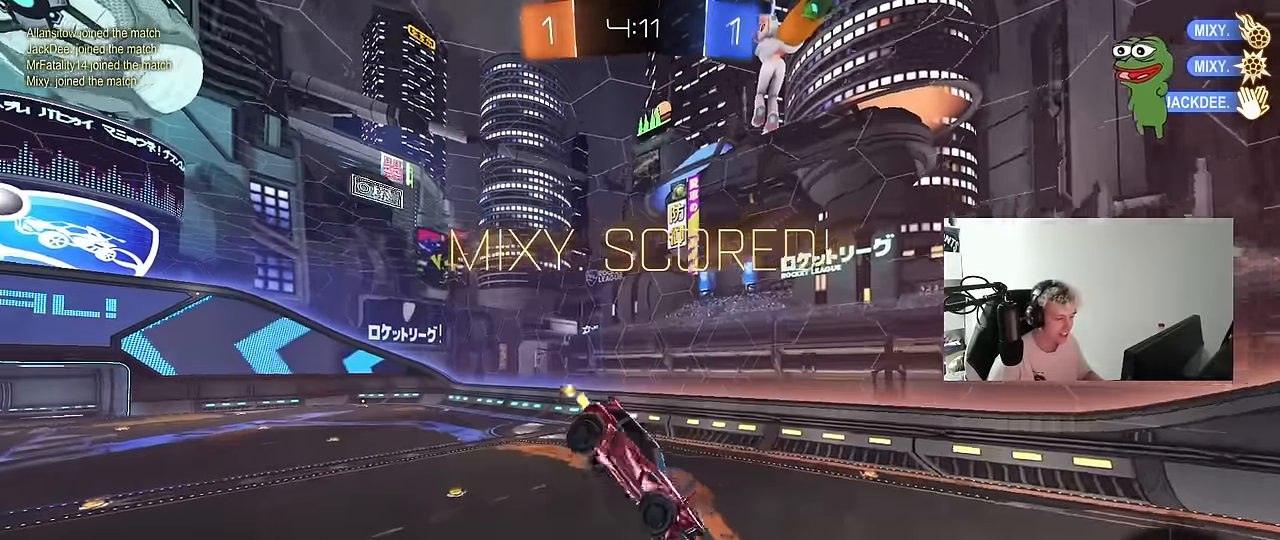
{"keys": ["d", "shift"], "mouse": ["left"], "events": [[100, "s", "down"], [150, "shift", "down"], [333, "shift", "up"], [383, "a", "up"], [383, "mouse_left", "down"], [433, "d", "down"], [433, "s", "up"], [483, "shift", "down"]]}
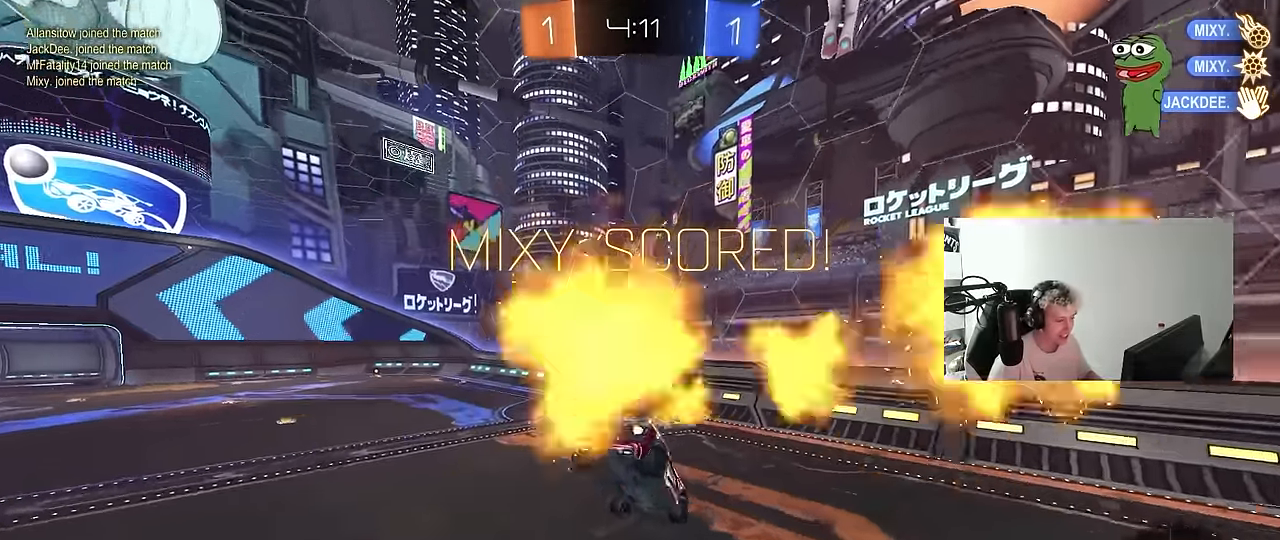
{"keys": ["w"], "mouse": [], "events": [[33, "shift", "up"], [83, "d", "up"], [83, "s", "down"], [117, "mouse_left", "up"], [167, "s", "up"], [217, "a", "down"], [217, "shift", "down"], [267, "shift", "up"], [300, "a", "up"], [350, "w", "down"], [400, "d", "down"], [500, "d", "up"]]}
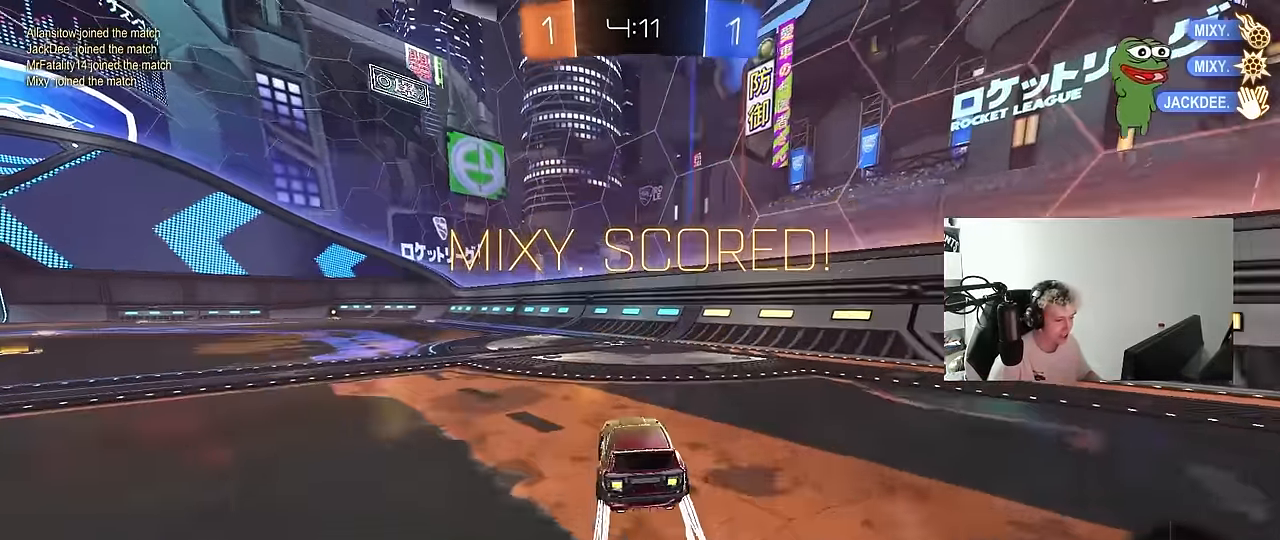
{"keys": ["d"], "mouse": [], "events": [[83, "mouse_left", "down"], [133, "a", "down"], [133, "mouse_right", "down"], [133, "w", "up"], [183, "shift", "down"], [283, "s", "down"], [317, "mouse_right", "up"], [333, "mouse_left", "up"], [367, "shift", "up"], [467, "a", "up"], [467, "d", "down"], [467, "s", "up"]]}
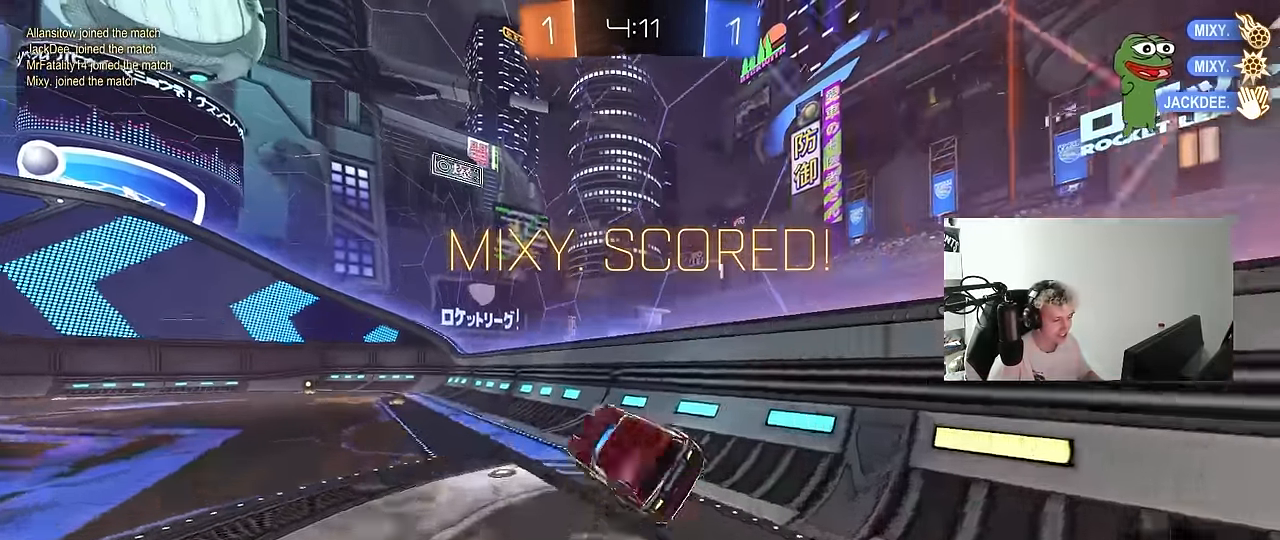
{"keys": ["w"], "mouse": [], "events": [[100, "d", "up"], [150, "w", "down"], [383, "mouse_right", "down"], [483, "mouse_right", "up"]]}
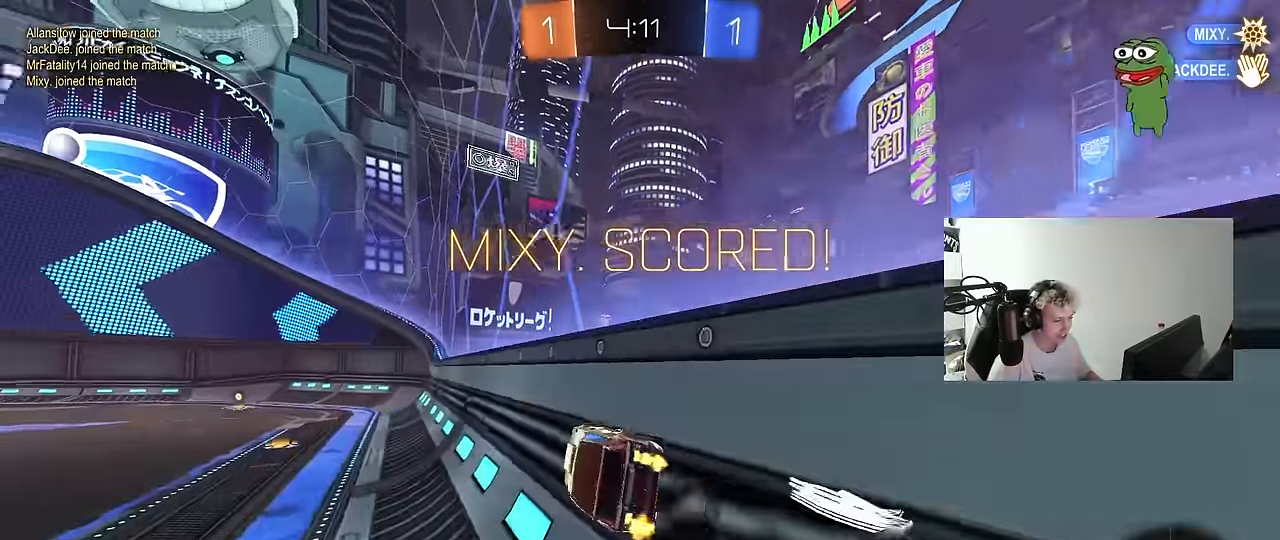
{"keys": [], "mouse": [], "events": [[33, "mouse_right", "down"], [83, "a", "down"], [117, "mouse_right", "up"], [117, "shift", "down"], [267, "w", "up"], [300, "a", "up"], [300, "shift", "up"]]}